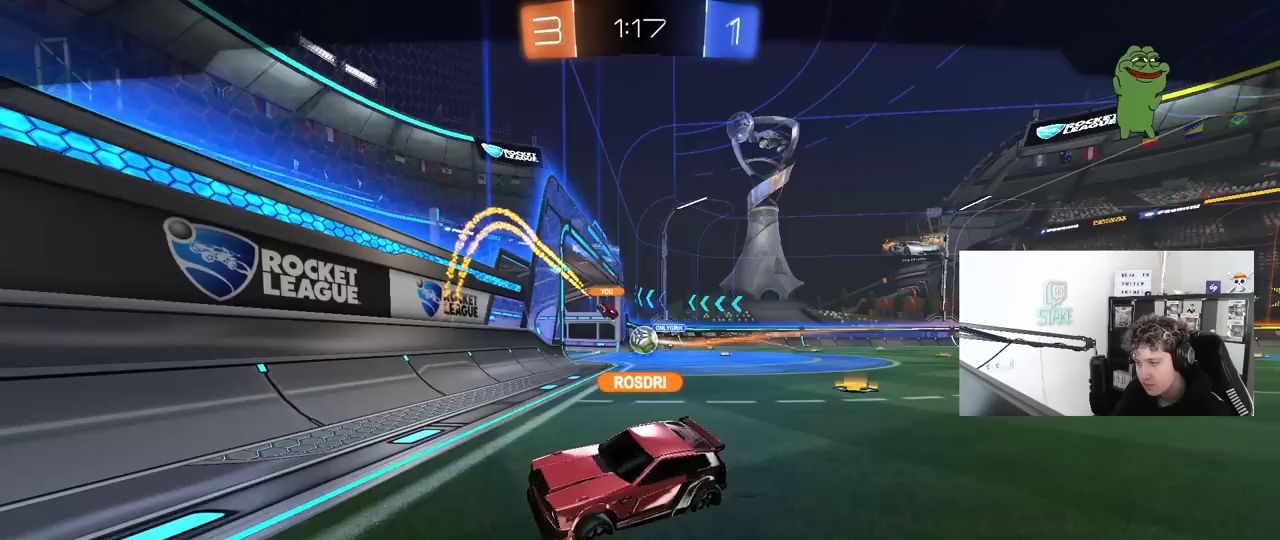
Gameplay with keyboard and mouse; each line is a JSON object with the keys and mouse buttons held at the frame after it. "events" lists presses ("down") and releases ("up") of "1", "2", "3", "4", "5", "a", "alt", "c", "caps_lock", "ctrl", "d", "e", "f", "g", "q", "r", "s", "shift", "space", "t", "tab", "v", "w", "x", "z", "mouse_left", "mouse_wheel" and "mouse_right" between this image and that frame as [ms after this image, input, new state], when the widget could be followed in between. "mouse_left", "mouse_wheel", "mouse_right" = the "left", "wheel", "right" buttons of the "mouse" list. No other keys are recorded. "wheel" means that the mouse wheel is clicked or scrolled. "mouse_move" is the direction in which the mouse moves at that frame (one of eight, or "still"), when it could be read.
{"keys": ["tab"], "mouse": [], "mouse_move": "right", "events": [[33, "mouse_right", "down"], [83, "tab", "down"], [183, "mouse_right", "up"], [317, "mouse_right", "down"], [467, "mouse_right", "up"]]}
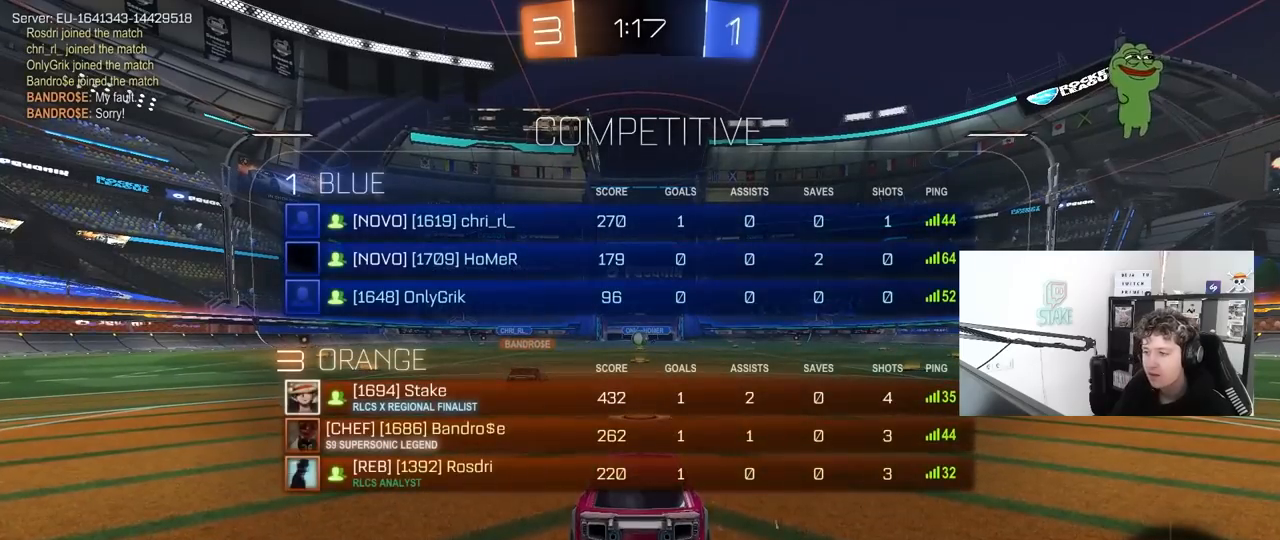
{"keys": [], "mouse": [], "mouse_move": "down", "events": [[200, "tab", "up"]]}
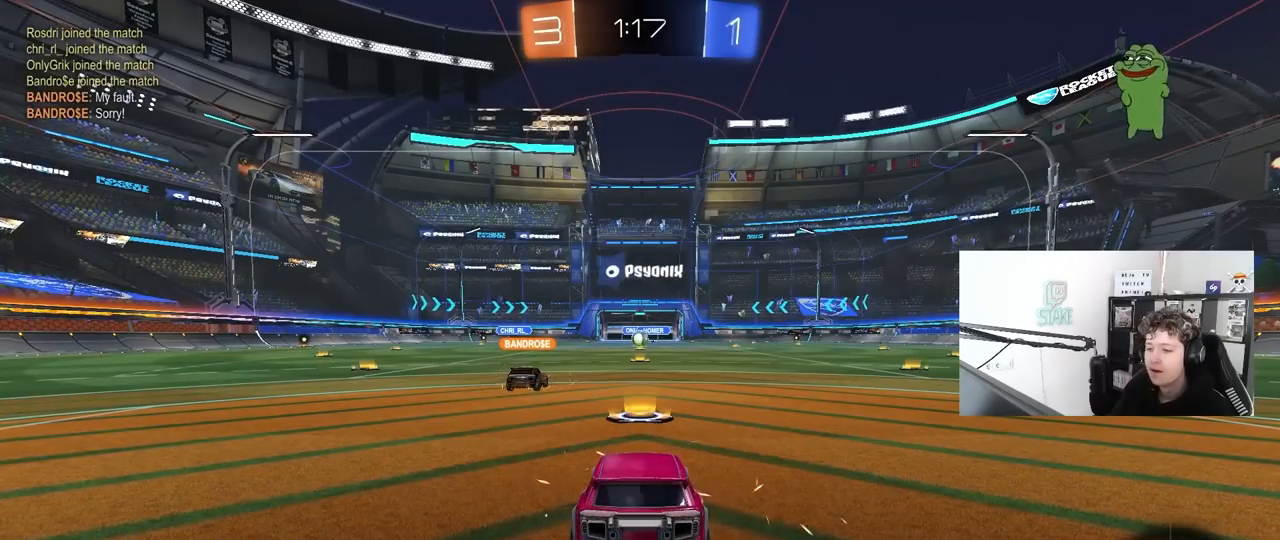
{"keys": [], "mouse": [], "mouse_move": "still", "events": []}
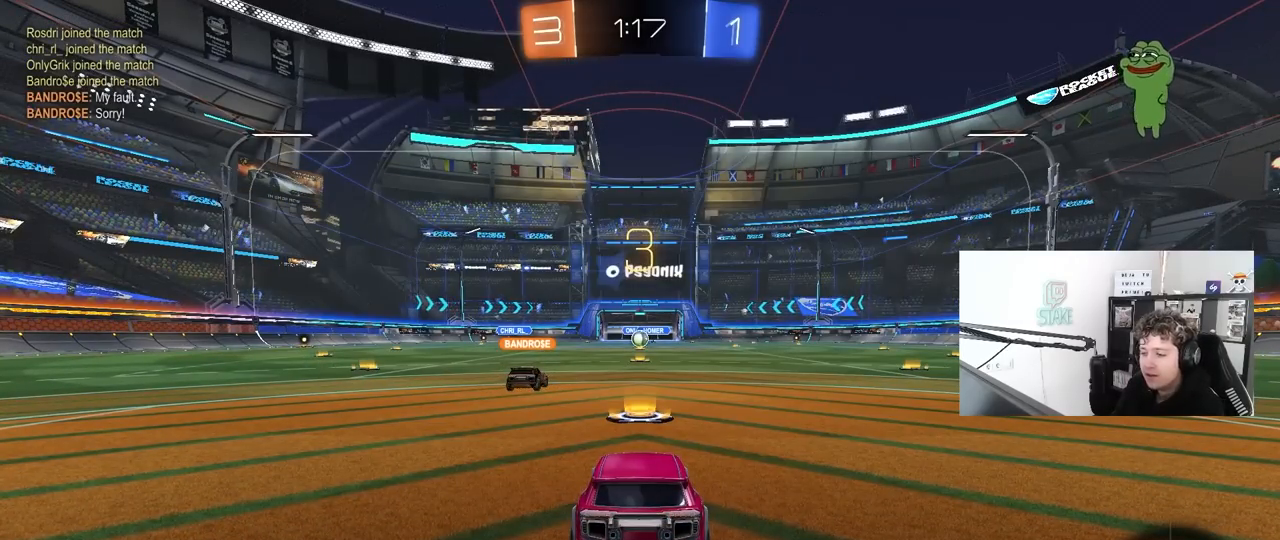
{"keys": [], "mouse": [], "mouse_move": "still", "events": []}
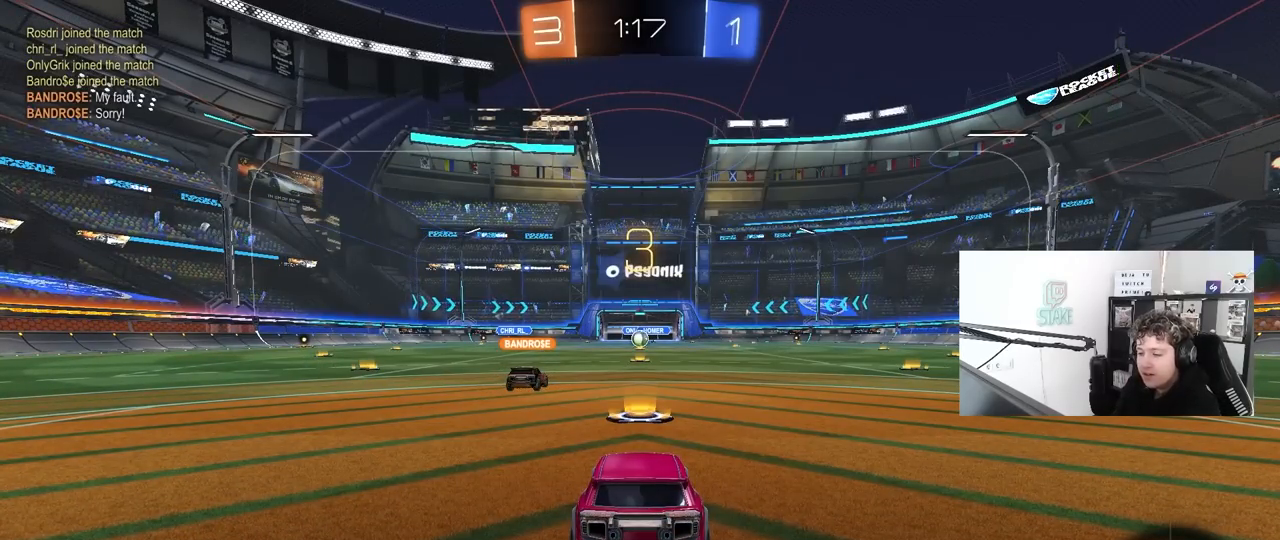
{"keys": [], "mouse": [], "mouse_move": "still", "events": []}
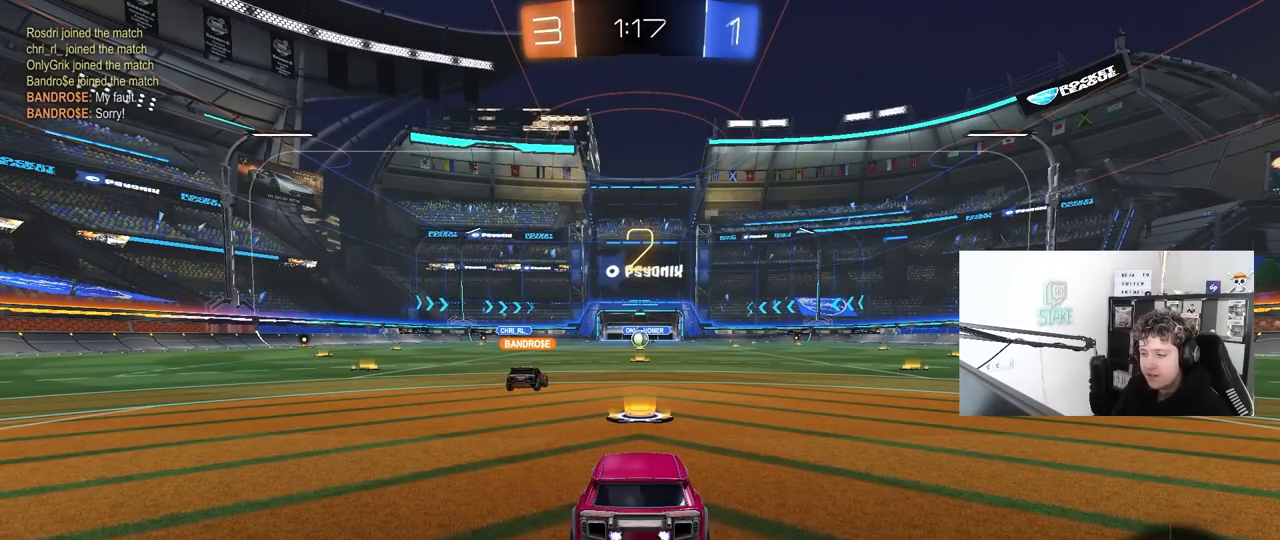
{"keys": ["tab"], "mouse": [], "mouse_move": "up", "events": [[483, "tab", "down"]]}
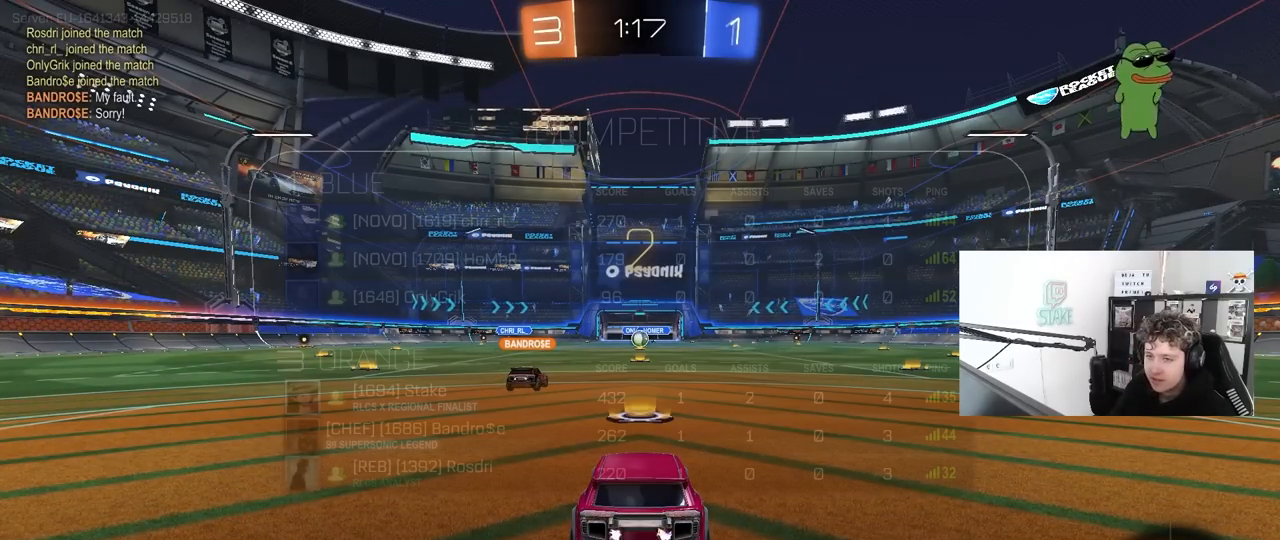
{"keys": ["tab", "w"], "mouse": ["left"], "mouse_move": "right", "events": [[83, "mouse_left", "down"], [217, "w", "down"]]}
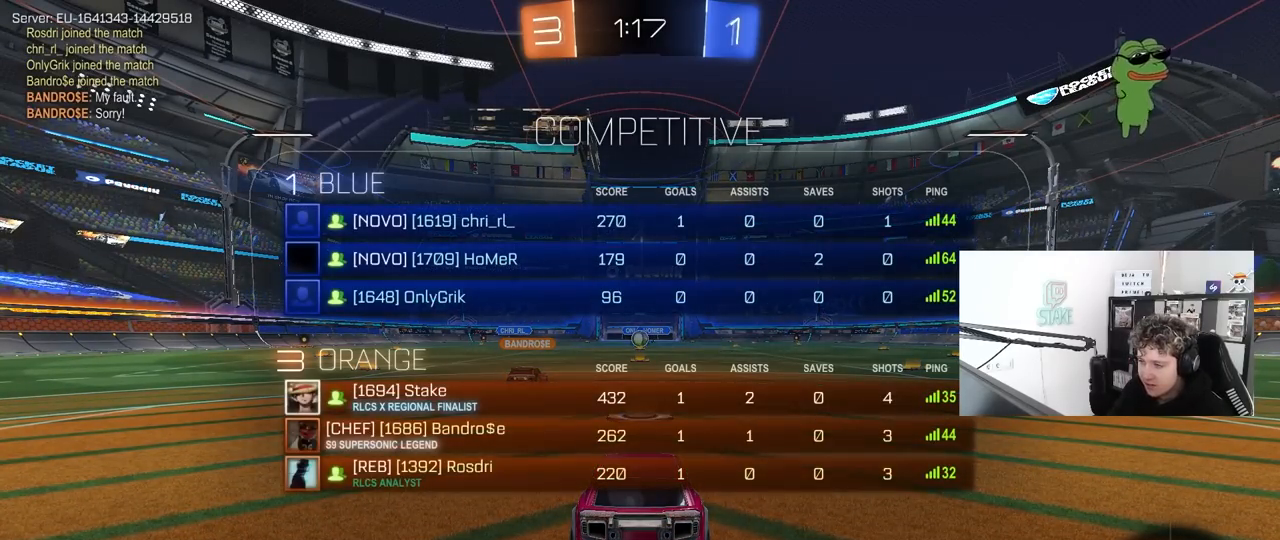
{"keys": ["d", "w"], "mouse": ["left"], "mouse_move": "left", "events": [[383, "tab", "up"], [433, "d", "down"]]}
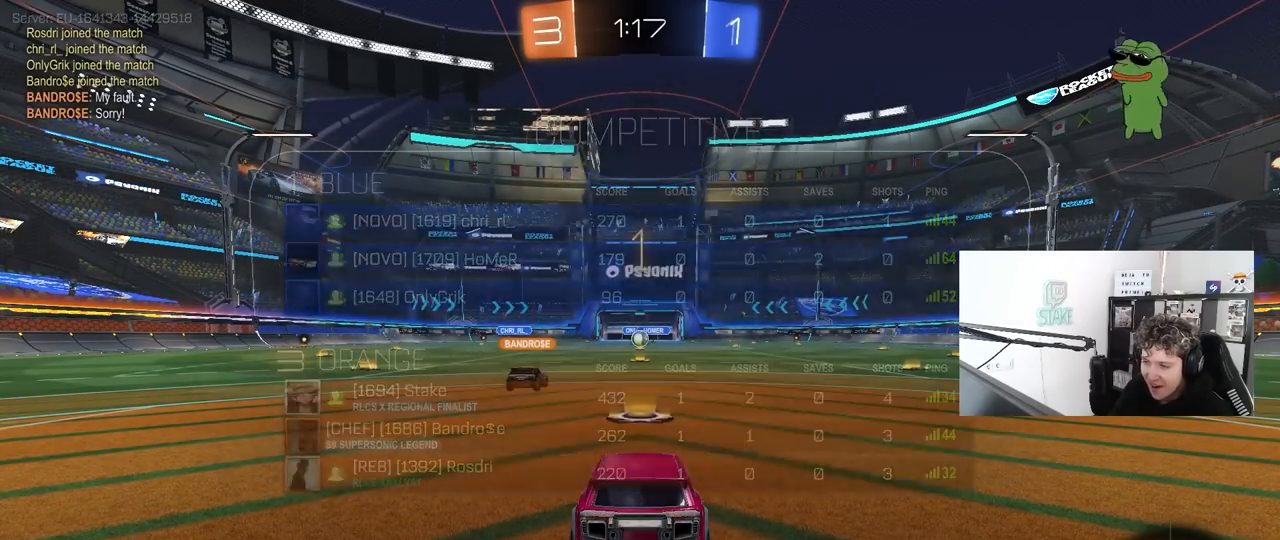
{"keys": ["d", "w"], "mouse": ["left"], "mouse_move": "still", "events": []}
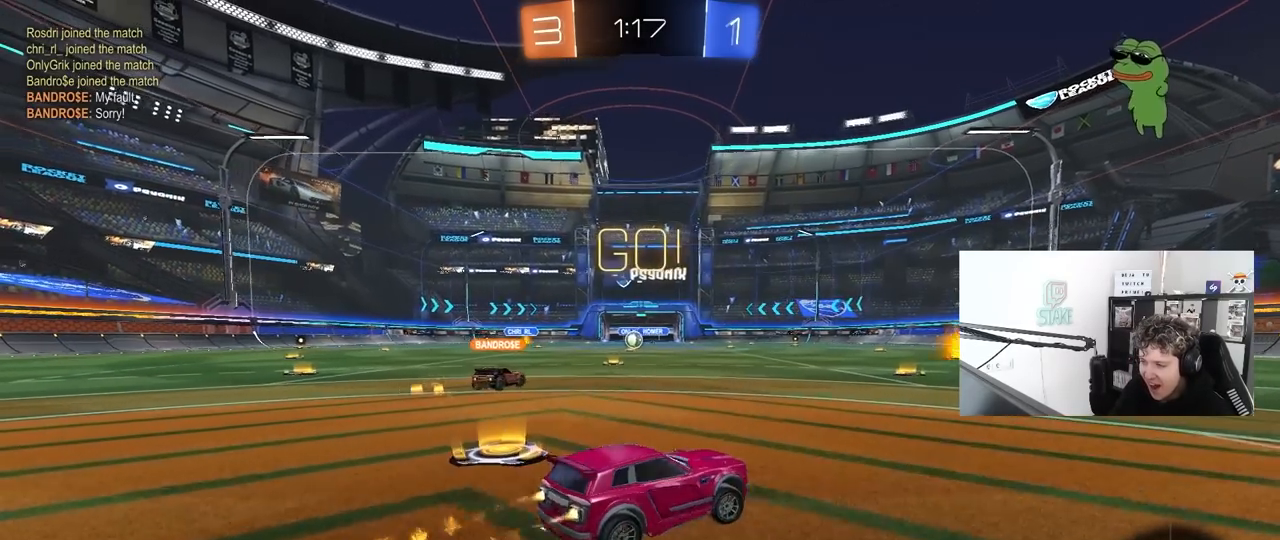
{"keys": ["d", "s", "shift"], "mouse": ["left"], "mouse_move": "right", "events": [[133, "mouse_right", "down"], [183, "shift", "down"], [217, "mouse_right", "up"], [267, "mouse_right", "down"], [317, "s", "down"], [317, "w", "up"], [450, "mouse_right", "up"]]}
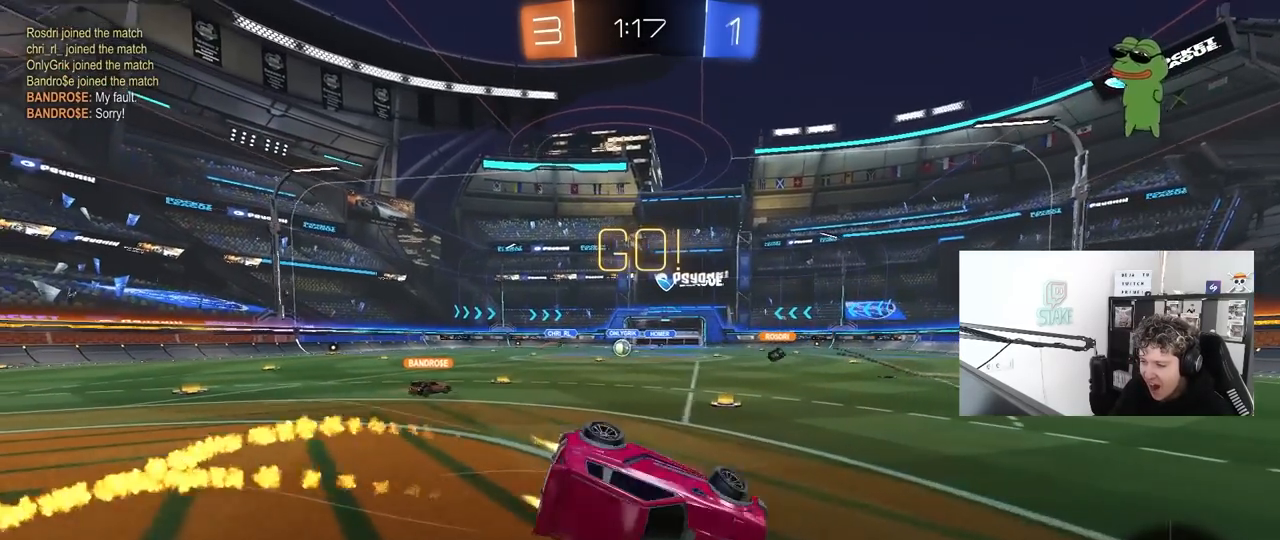
{"keys": ["d"], "mouse": ["left"], "mouse_move": "still", "events": [[100, "s", "up"], [183, "s", "down"], [483, "s", "up"], [483, "shift", "up"]]}
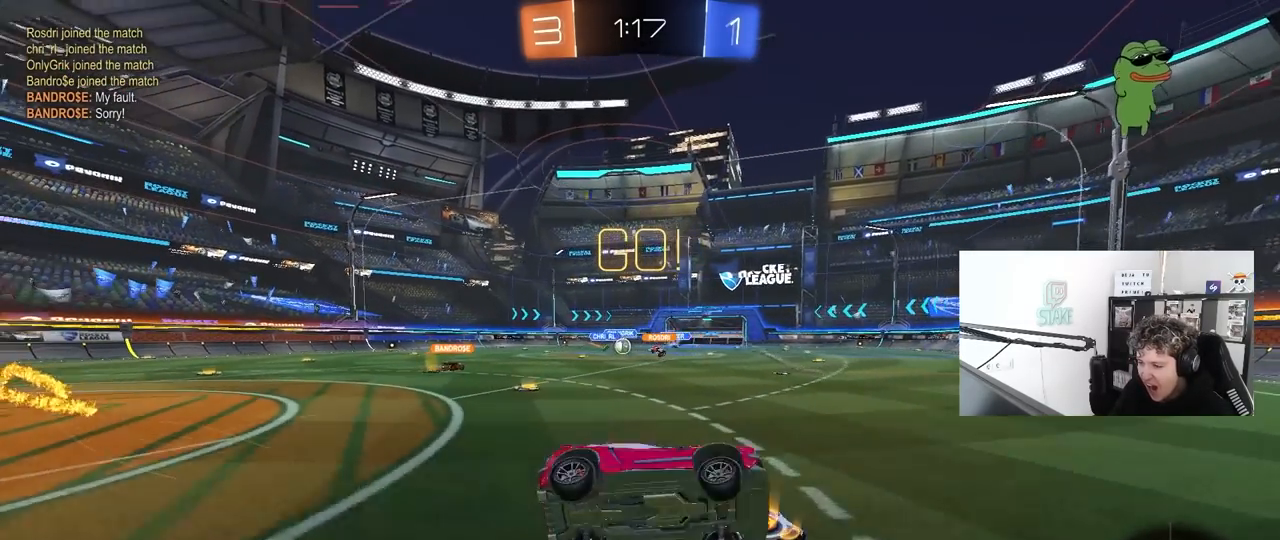
{"keys": ["a", "shift", "w"], "mouse": [], "mouse_move": "still", "events": [[17, "d", "up"], [167, "a", "down"], [300, "a", "up"], [350, "mouse_left", "up"], [400, "w", "down"], [483, "a", "down"], [483, "shift", "down"]]}
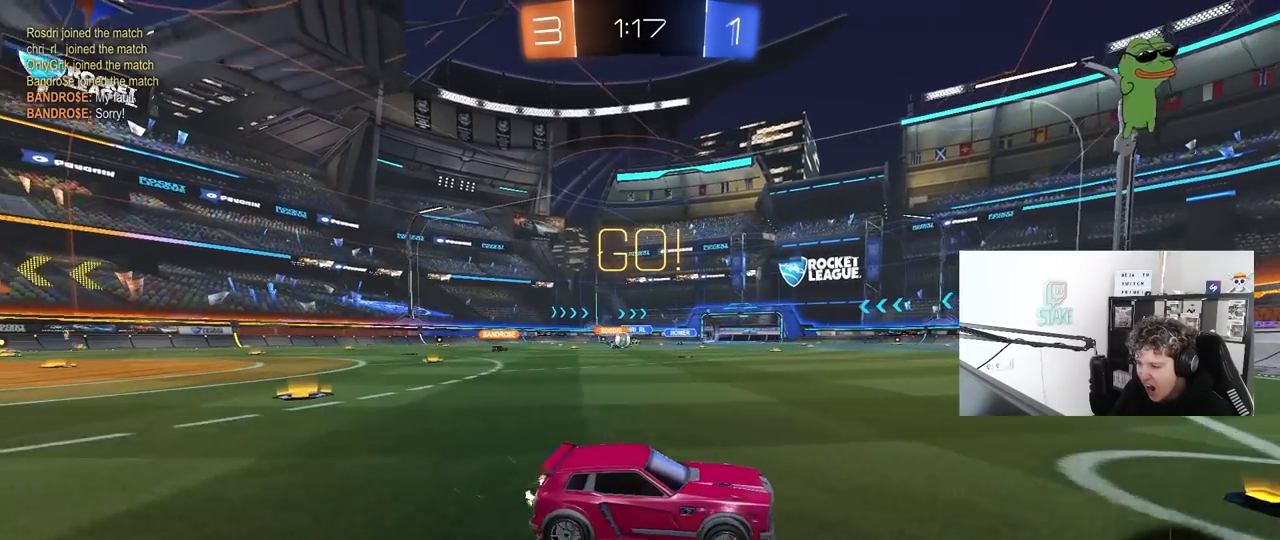
{"keys": ["a", "w"], "mouse": [], "mouse_move": "still", "events": [[167, "a", "up"], [167, "shift", "up"], [217, "d", "down"], [267, "a", "down"], [267, "d", "up"]]}
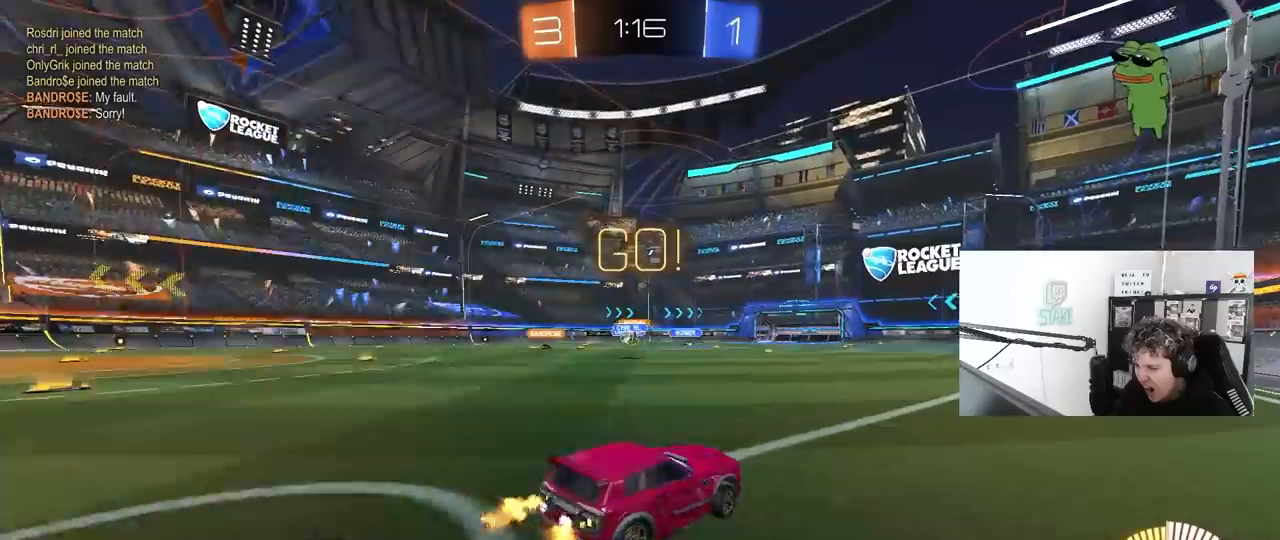
{"keys": ["w"], "mouse": [], "mouse_move": "still", "events": [[50, "mouse_left", "down"], [100, "mouse_left", "up"], [383, "a", "up"]]}
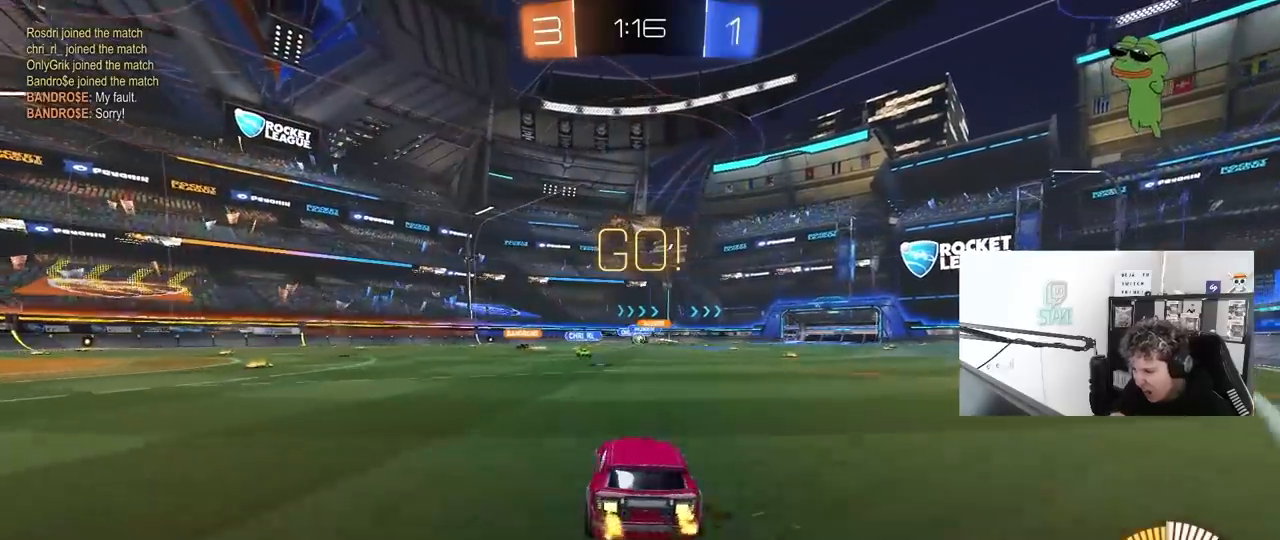
{"keys": ["w"], "mouse": [], "mouse_move": "still", "events": [[300, "a", "down"], [483, "a", "up"]]}
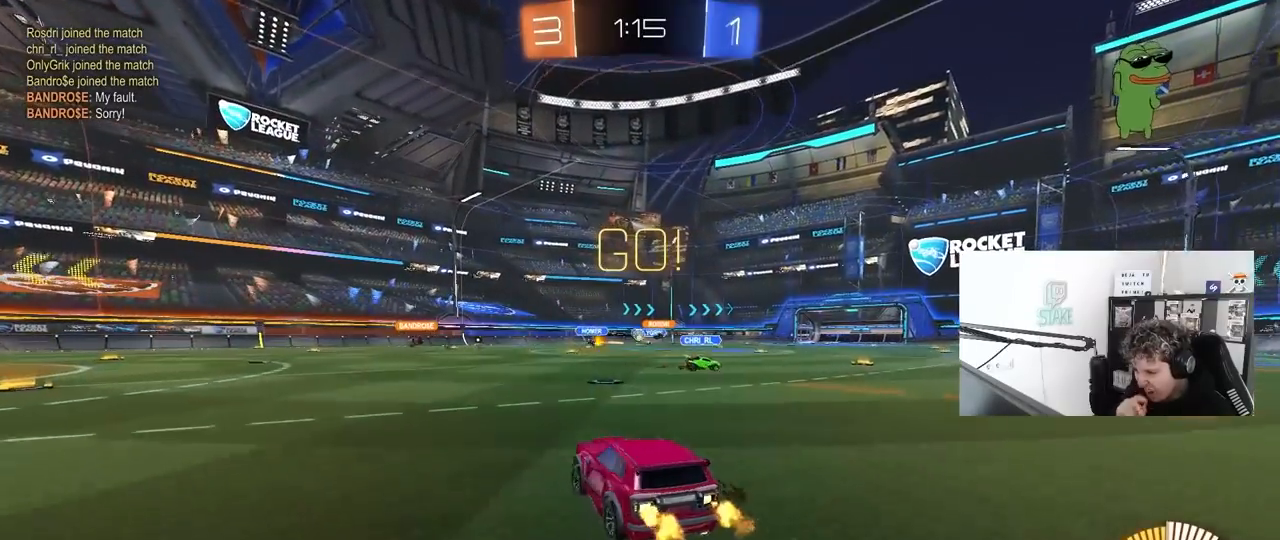
{"keys": [], "mouse": [], "mouse_move": "up-left", "events": [[217, "a", "down"], [450, "a", "up"], [500, "w", "up"]]}
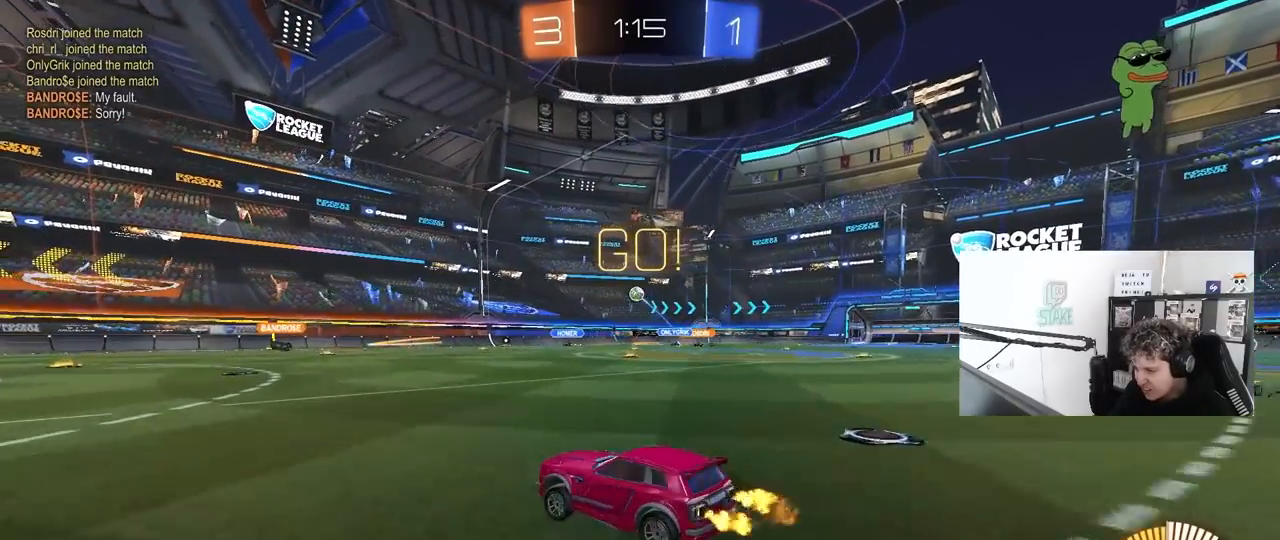
{"keys": ["a", "shift"], "mouse": ["left"], "mouse_move": "still", "events": [[50, "d", "down"], [50, "mouse_right", "down"], [50, "s", "down"], [100, "mouse_left", "down"], [183, "d", "up"], [183, "mouse_right", "up"], [183, "s", "up"], [283, "mouse_right", "down"], [283, "s", "down"], [333, "d", "down"], [383, "a", "down"], [383, "shift", "down"], [433, "d", "up"], [433, "s", "up"], [467, "mouse_right", "up"]]}
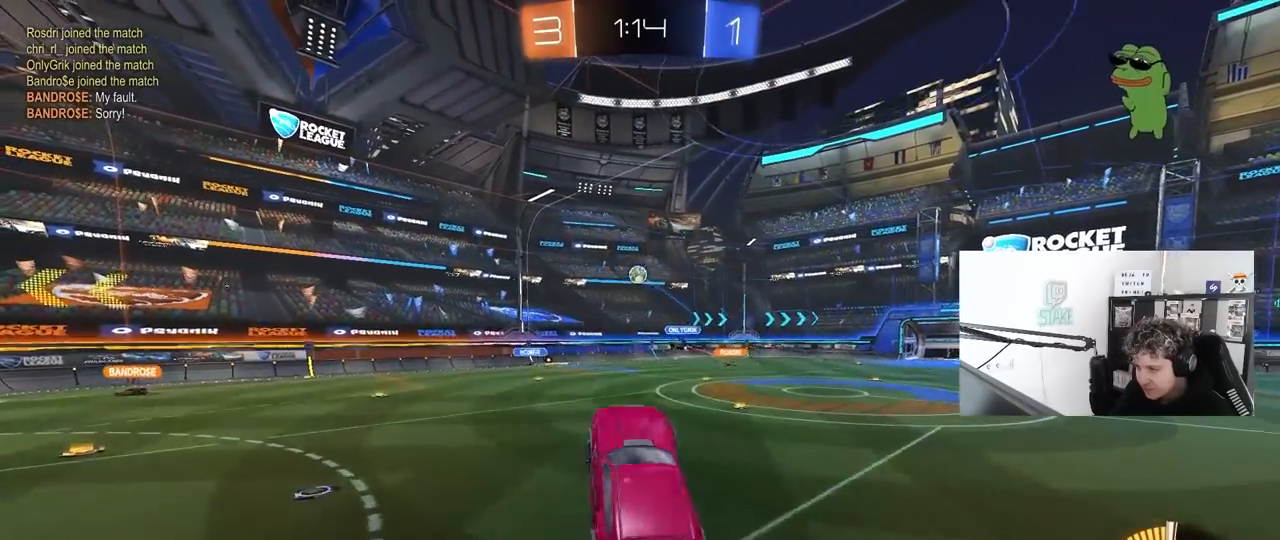
{"keys": [], "mouse": ["left"], "mouse_move": "still", "events": [[17, "shift", "up"], [17, "w", "down"], [167, "w", "up"], [350, "a", "up"]]}
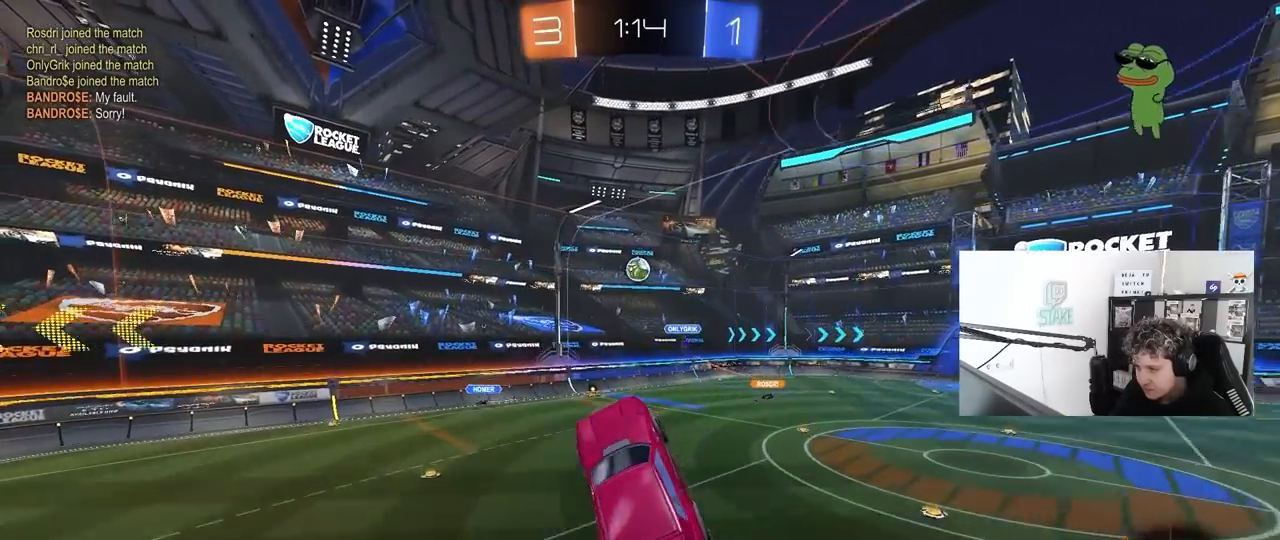
{"keys": [], "mouse": [], "mouse_move": "still", "events": [[33, "d", "down"], [183, "d", "up"], [367, "mouse_left", "up"], [417, "w", "down"], [500, "w", "up"]]}